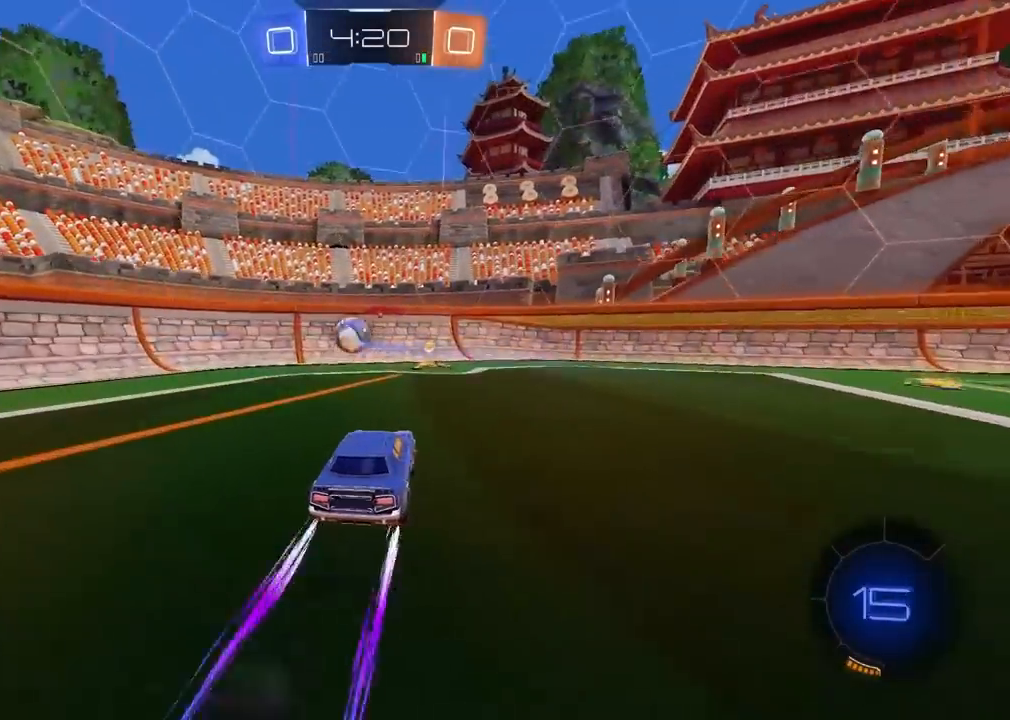
Gameplay with a controller (PlayStation layout); each line is a JSON object with the inputs held at the frame after it. "events" lists button and stick changes between this image and that frame as [ms after this image, input, new state], when the widget could be followed in between.
{"buttons": ["R2"], "left_stick": "left", "right_stick": "center", "events": [[133, "left_stick", "left"], [233, "left_stick", "center"], [500, "left_stick", "left"]]}
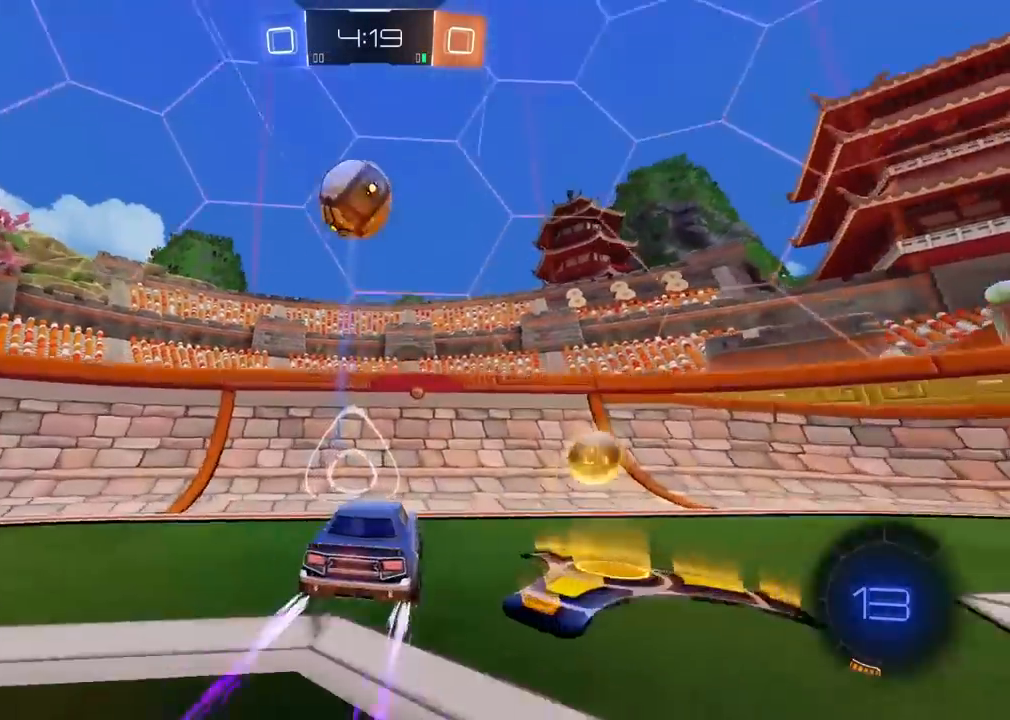
{"buttons": ["R2"], "left_stick": "center", "right_stick": "center", "events": [[200, "left_stick", "center"], [300, "L2", "down"], [317, "R2", "up"], [417, "R2", "down"], [433, "L2", "up"]]}
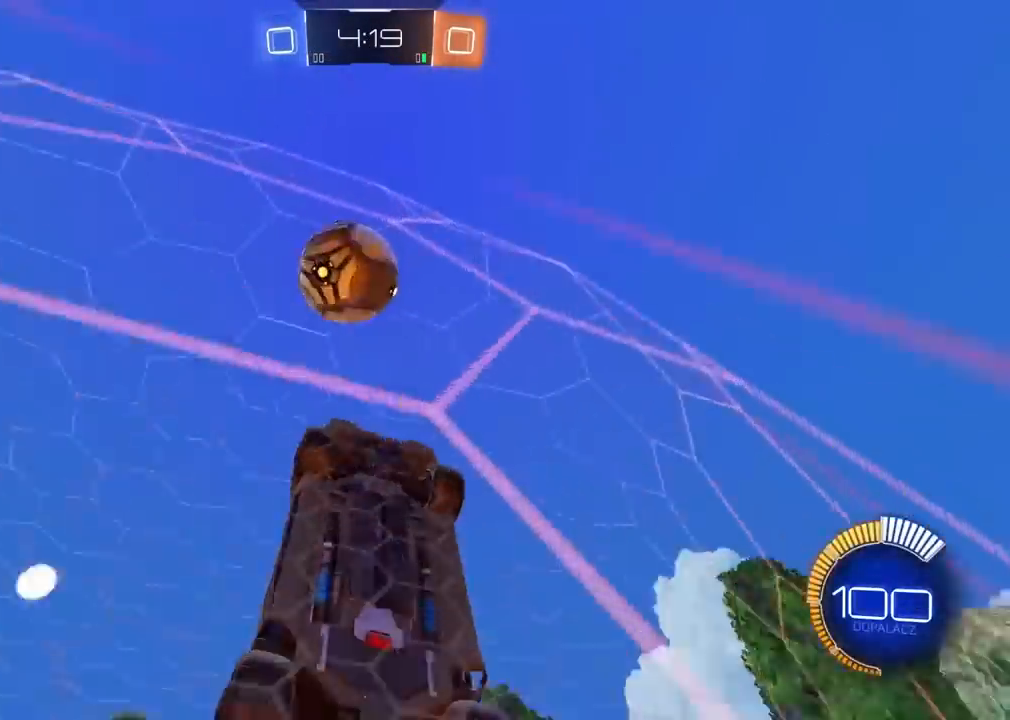
{"buttons": ["R2"], "left_stick": "right", "right_stick": "center"}
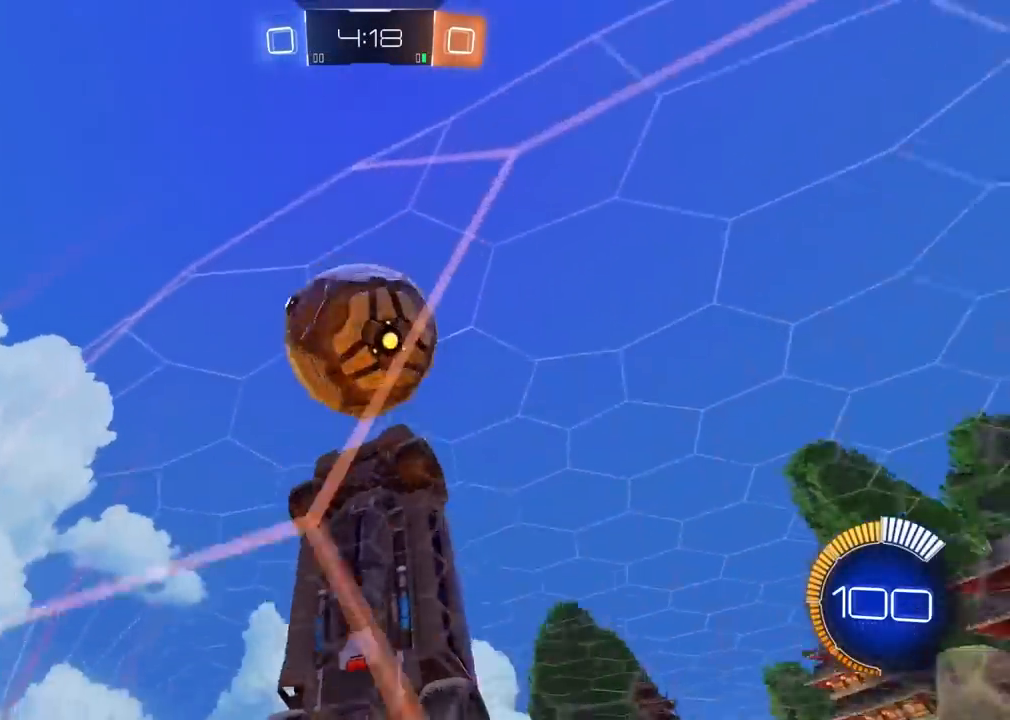
{"buttons": ["R1", "R2"], "left_stick": "center", "right_stick": "center"}
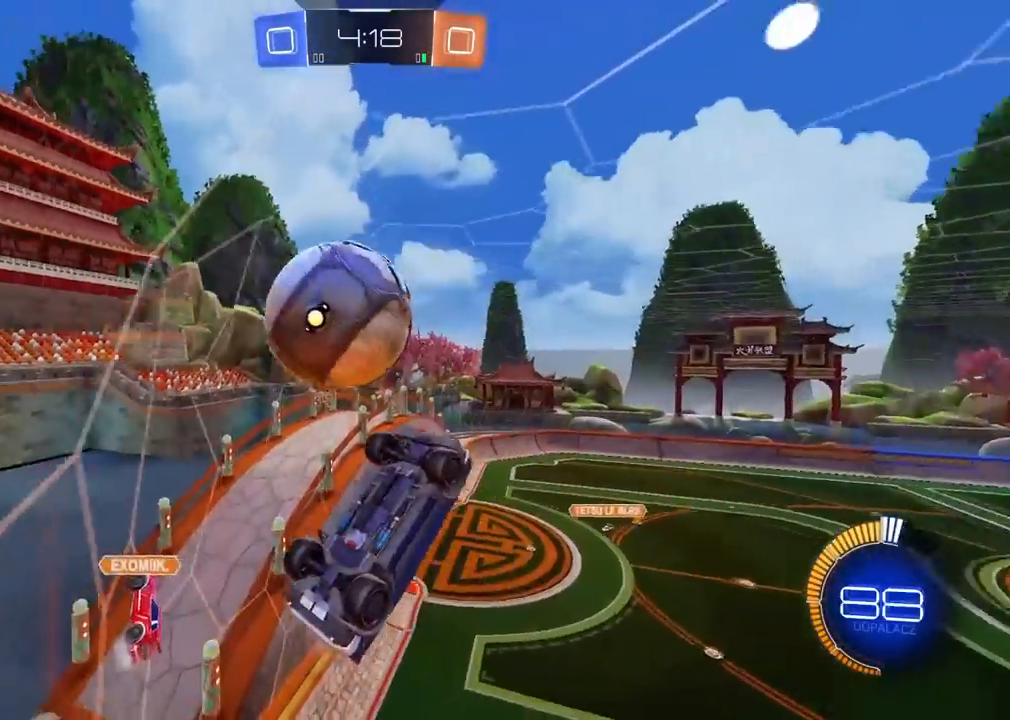
{"buttons": [], "left_stick": "right", "right_stick": "center", "events": [[217, "left_stick", "right"], [300, "R1", "up"], [333, "left_stick", "center"], [450, "R2", "up"], [483, "left_stick", "right"]]}
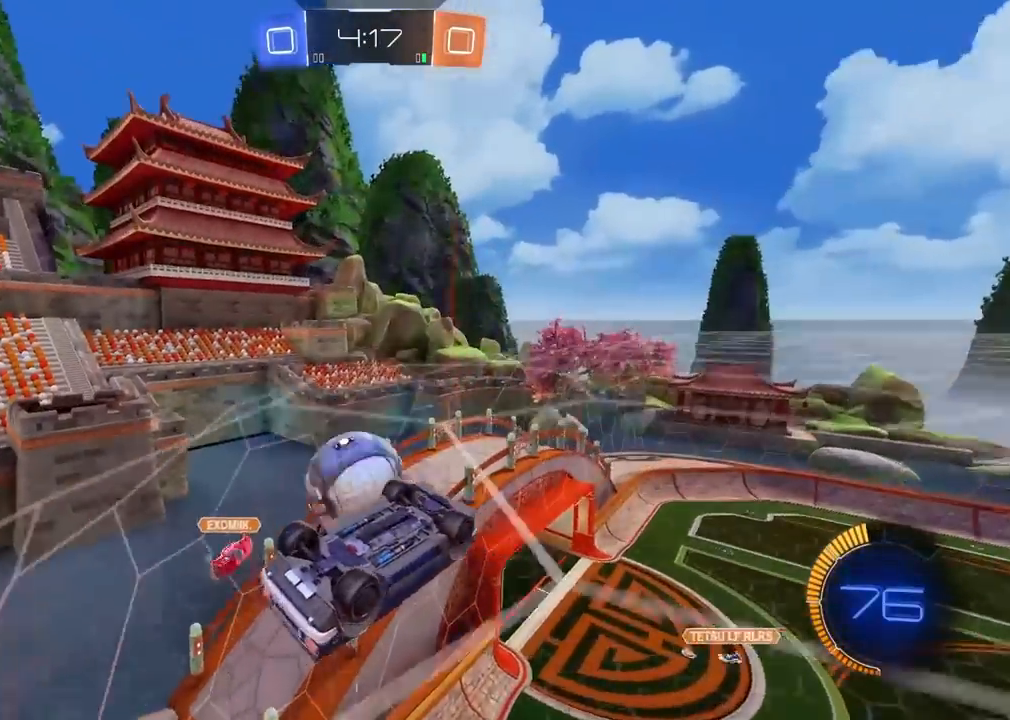
{"buttons": ["L1", "L2", "R2"], "left_stick": "down", "right_stick": "center"}
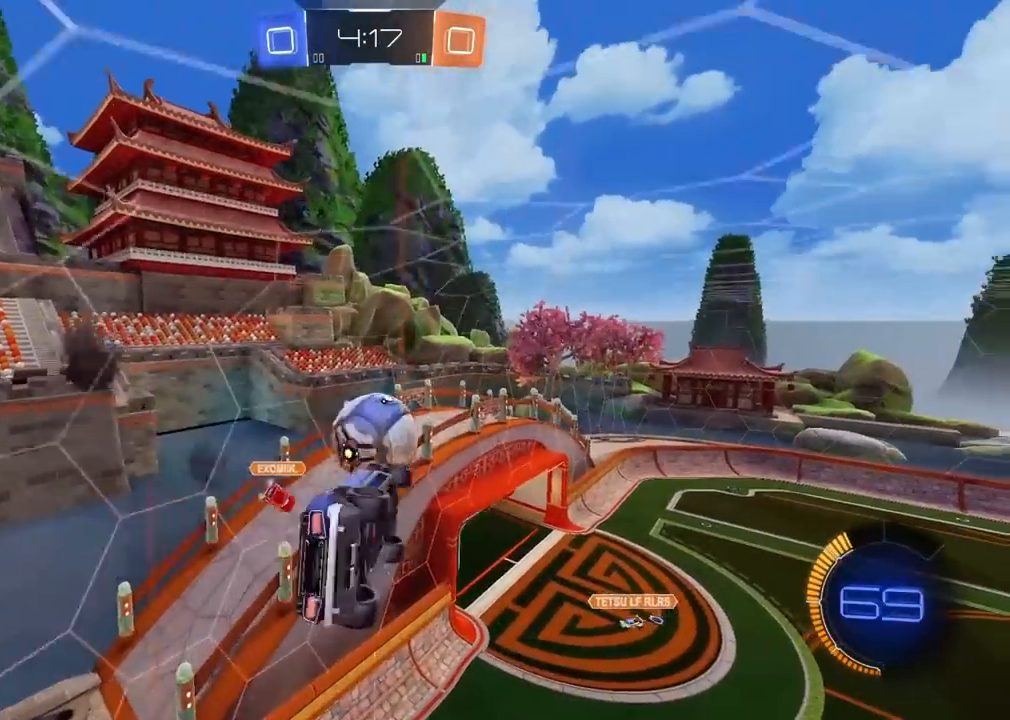
{"buttons": ["R1", "R2"], "left_stick": "up", "right_stick": "center", "events": [[67, "left_stick", "left"], [167, "L1", "up"], [167, "R1", "down"], [183, "L2", "up"], [200, "left_stick", "up-left"], [250, "left_stick", "center"], [500, "left_stick", "up"]]}
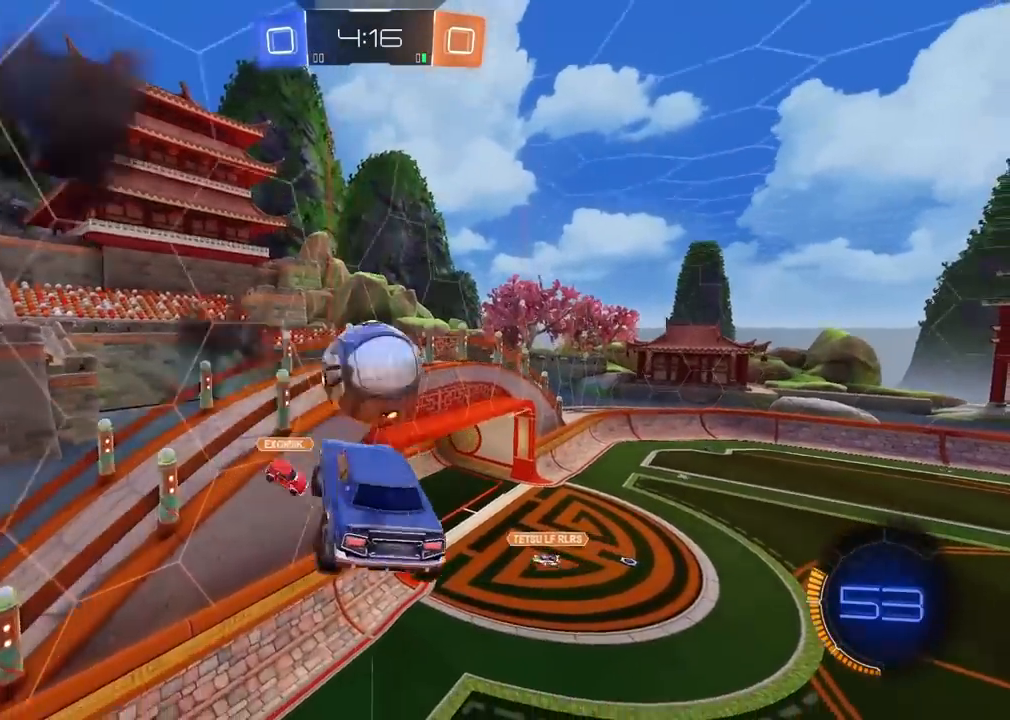
{"buttons": ["L1", "L2", "R2"], "left_stick": "down", "right_stick": "center"}
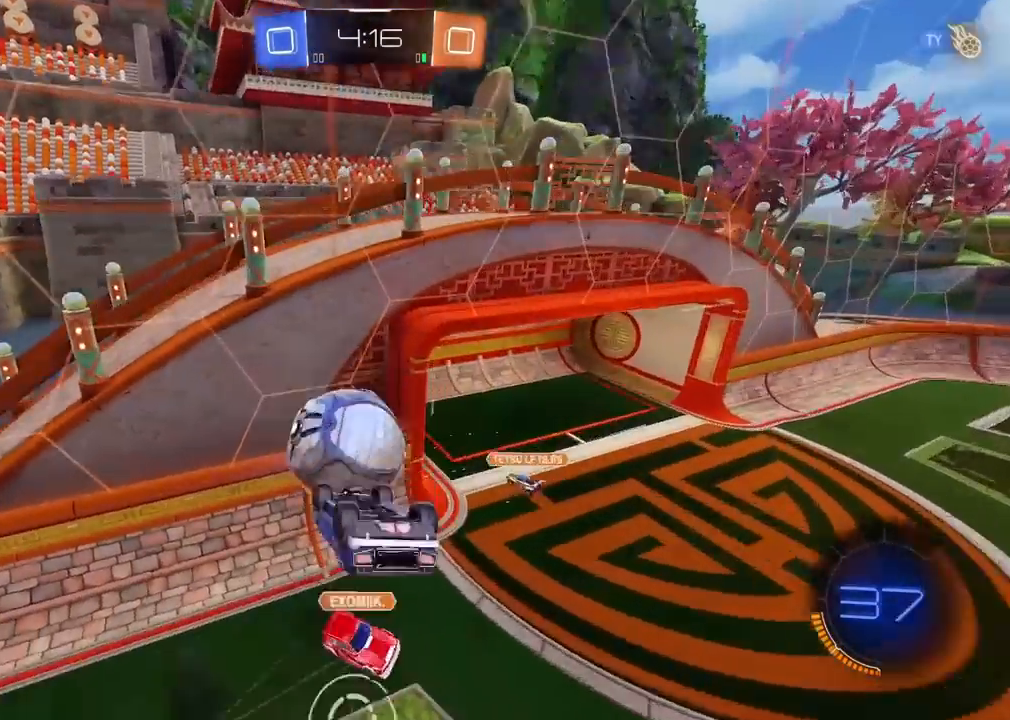
{"buttons": [], "left_stick": "center", "right_stick": "center", "events": [[33, "R2", "up"], [200, "L1", "up"], [217, "L2", "up"], [317, "left_stick", "center"]]}
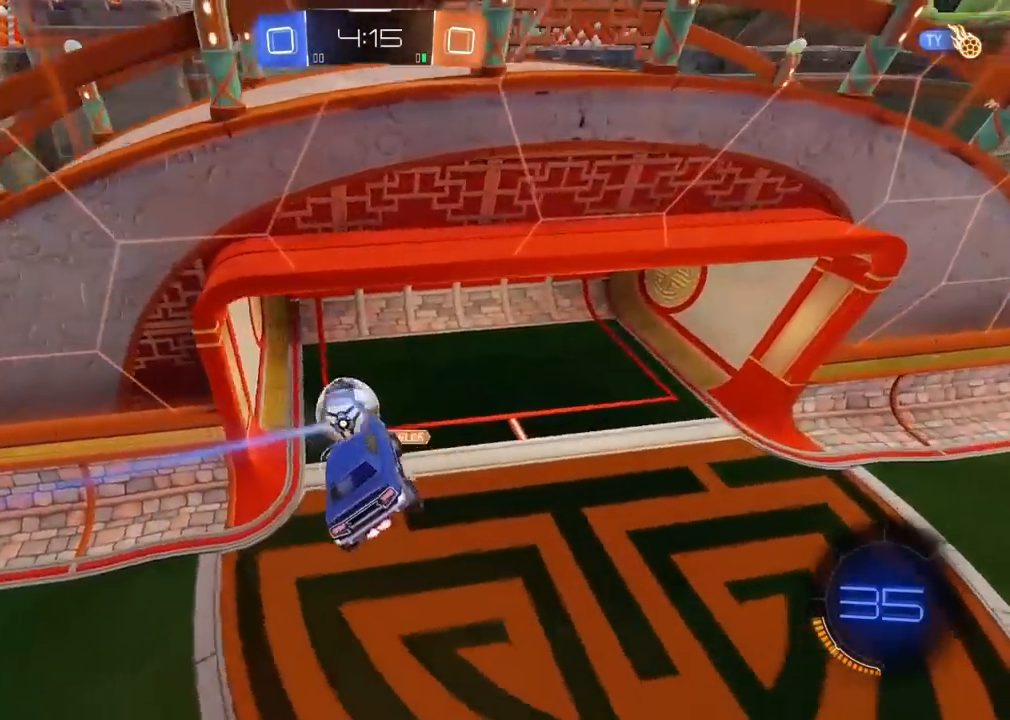
{"buttons": [], "left_stick": "center", "right_stick": "center", "events": []}
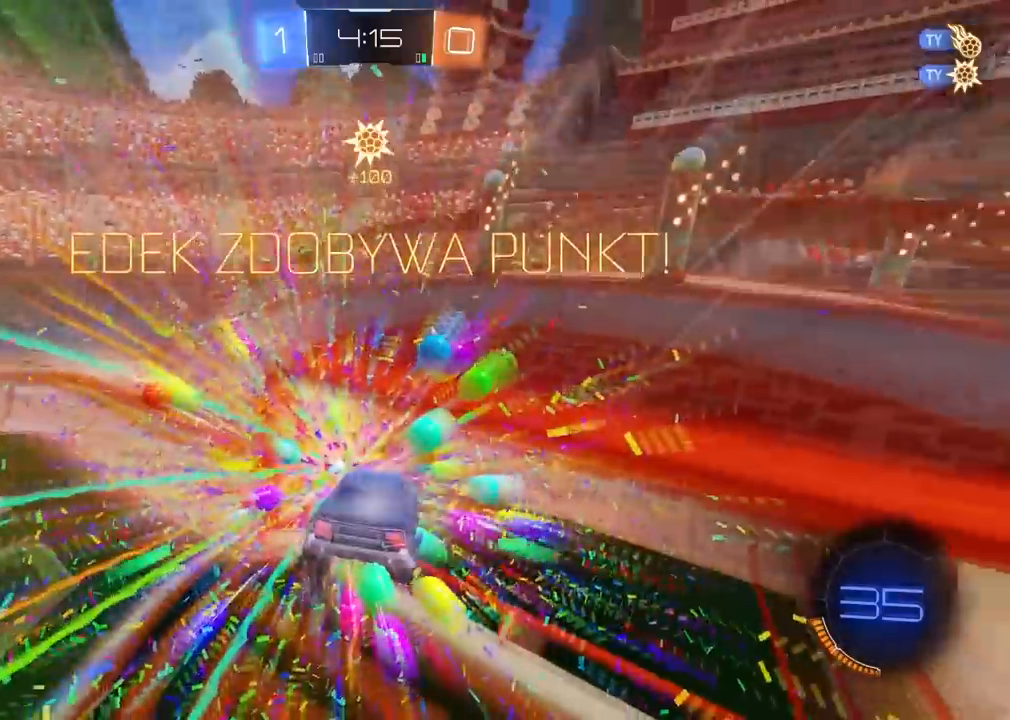
{"buttons": [], "left_stick": "center", "right_stick": "center", "events": []}
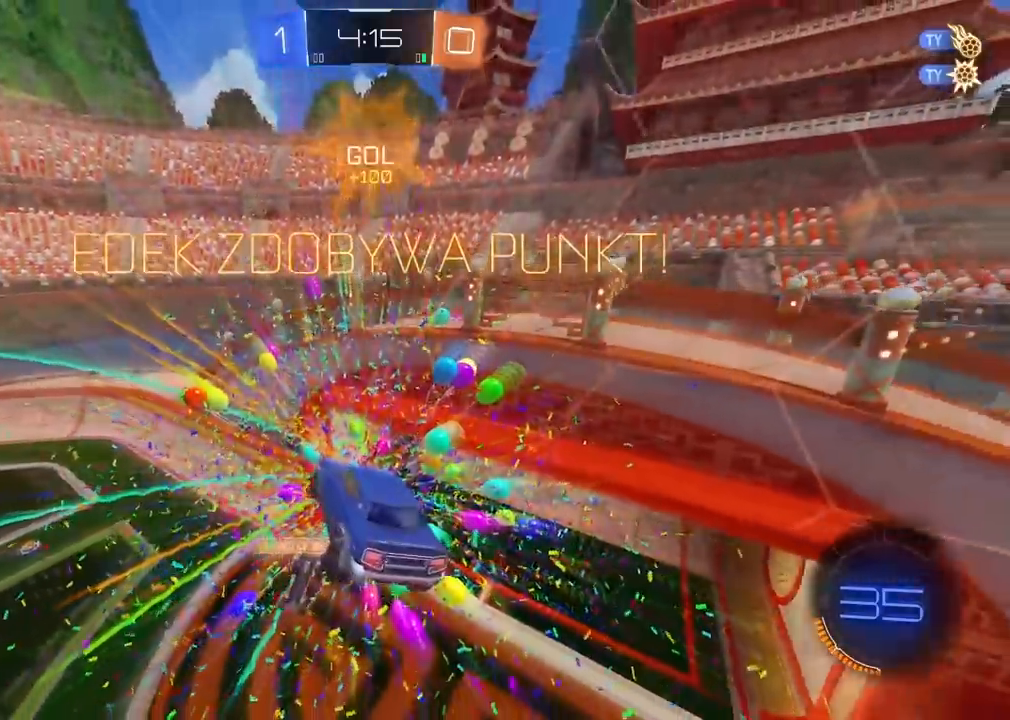
{"buttons": ["CROSS", "CIRCLE", "R1", "R2"], "left_stick": "down-right", "right_stick": "center", "events": [[50, "CIRCLE", "down"], [50, "R1", "down"], [50, "R2", "down"], [50, "left_stick", "up-right"], [117, "left_stick", "center"], [283, "left_stick", "up"], [483, "left_stick", "down-right"], [500, "CROSS", "down"]]}
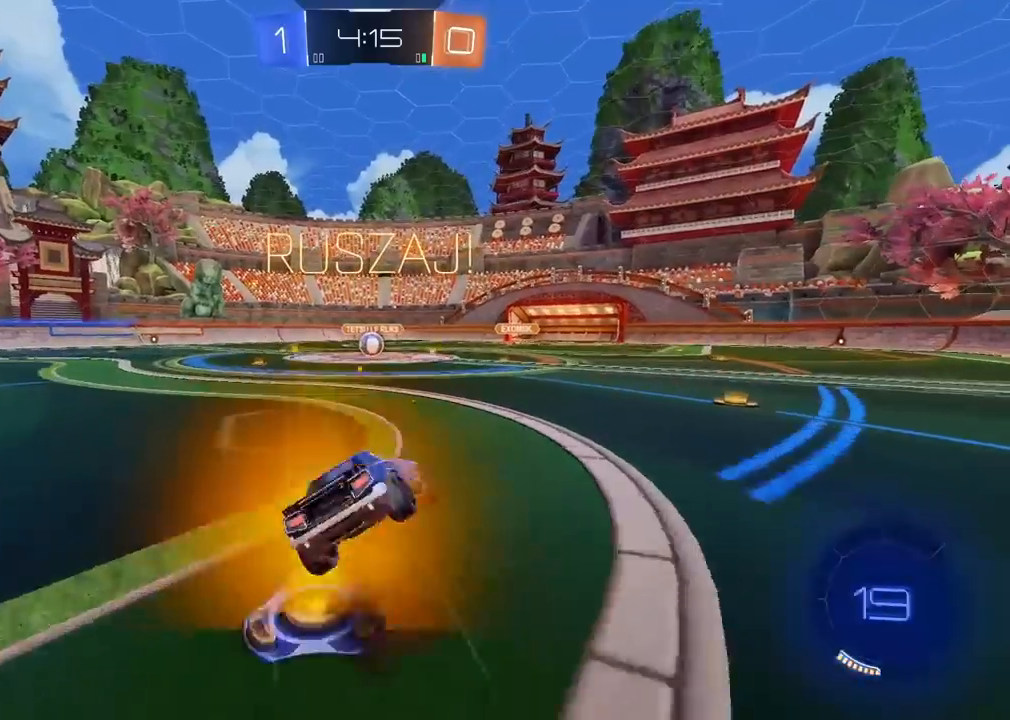
{"buttons": ["CIRCLE", "R1", "R2"], "left_stick": "down-left", "right_stick": "center", "events": [[83, "left_stick", "down"], [183, "left_stick", "down-left"], [500, "CROSS", "up"]]}
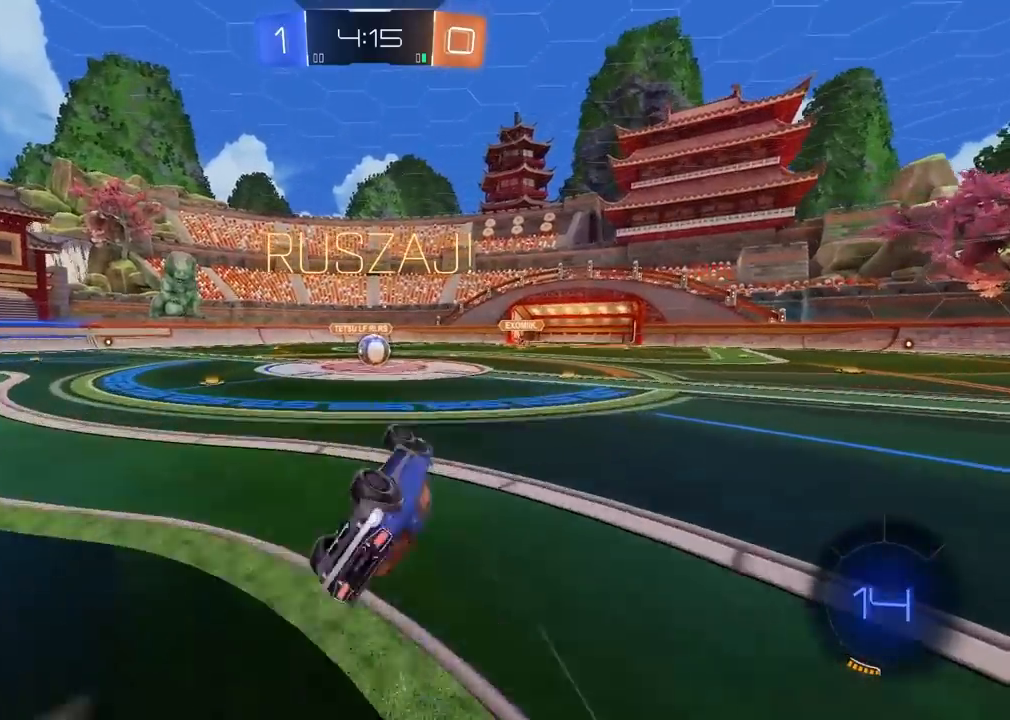
{"buttons": ["R2"], "left_stick": "left", "right_stick": "center", "events": [[83, "L1", "down"], [233, "L1", "up"], [250, "CIRCLE", "up"], [250, "left_stick", "center"], [267, "R1", "up"], [367, "left_stick", "left"]]}
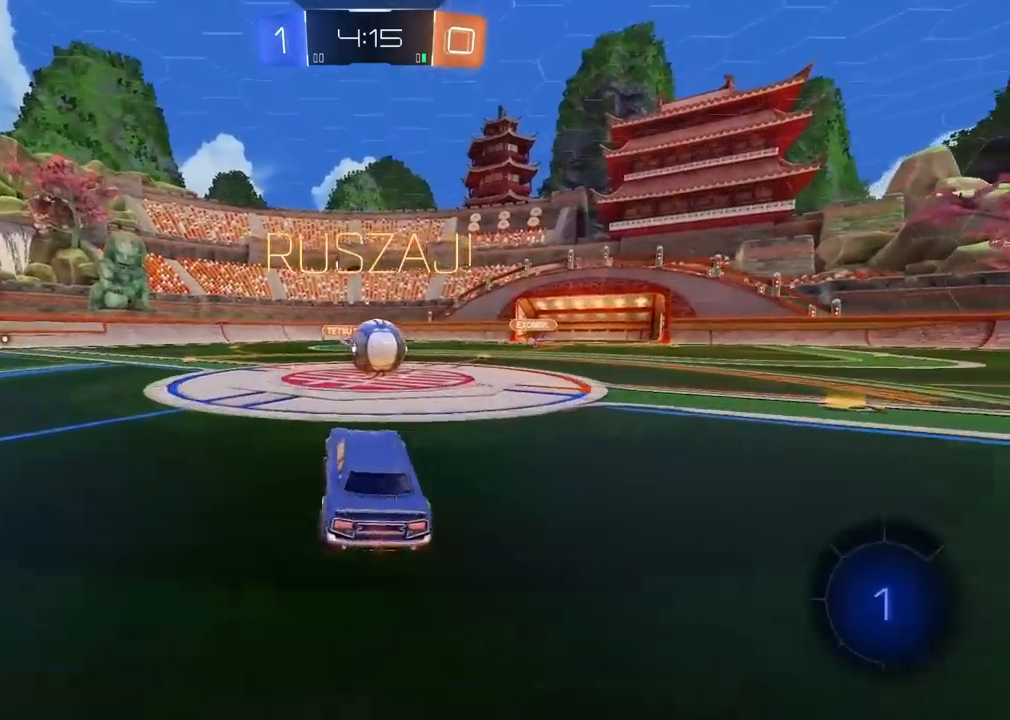
{"buttons": ["L2", "R2"], "left_stick": "up-right", "right_stick": "center", "events": [[217, "left_stick", "up-right"], [233, "L2", "down"]]}
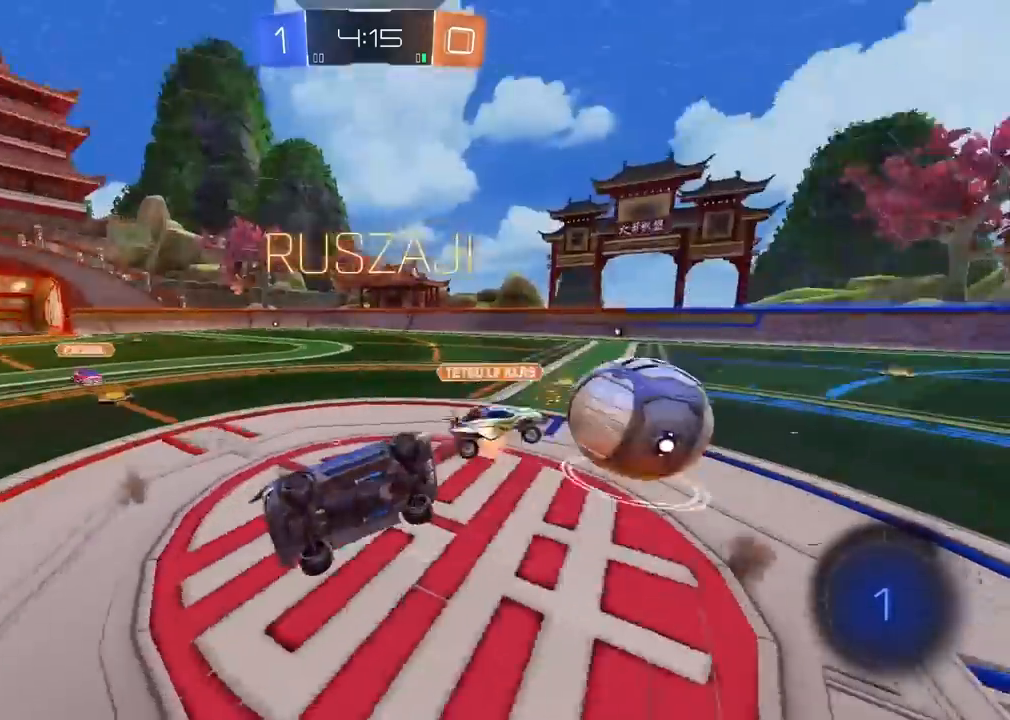
{"buttons": ["R2"], "left_stick": "center", "right_stick": "center", "events": [[150, "L2", "up"], [167, "left_stick", "center"]]}
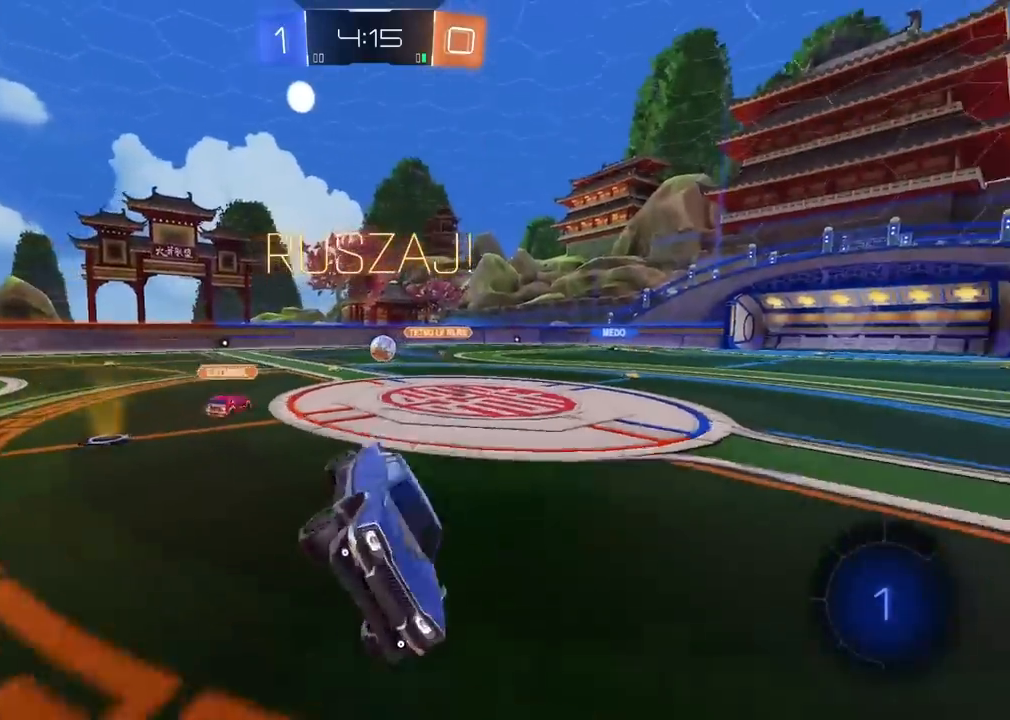
{"buttons": ["R2"], "left_stick": "center", "right_stick": "center", "events": []}
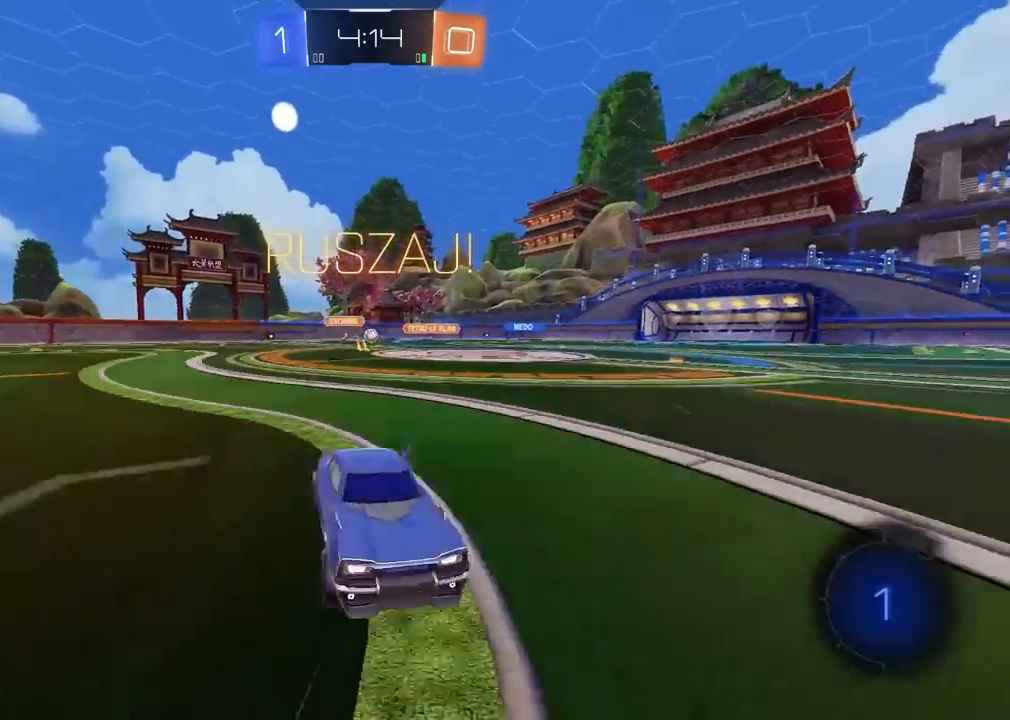
{"buttons": ["R2"], "left_stick": "center", "right_stick": "center", "events": [[50, "left_stick", "left"], [267, "TRIANGLE", "down"], [383, "TRIANGLE", "up"], [500, "left_stick", "center"]]}
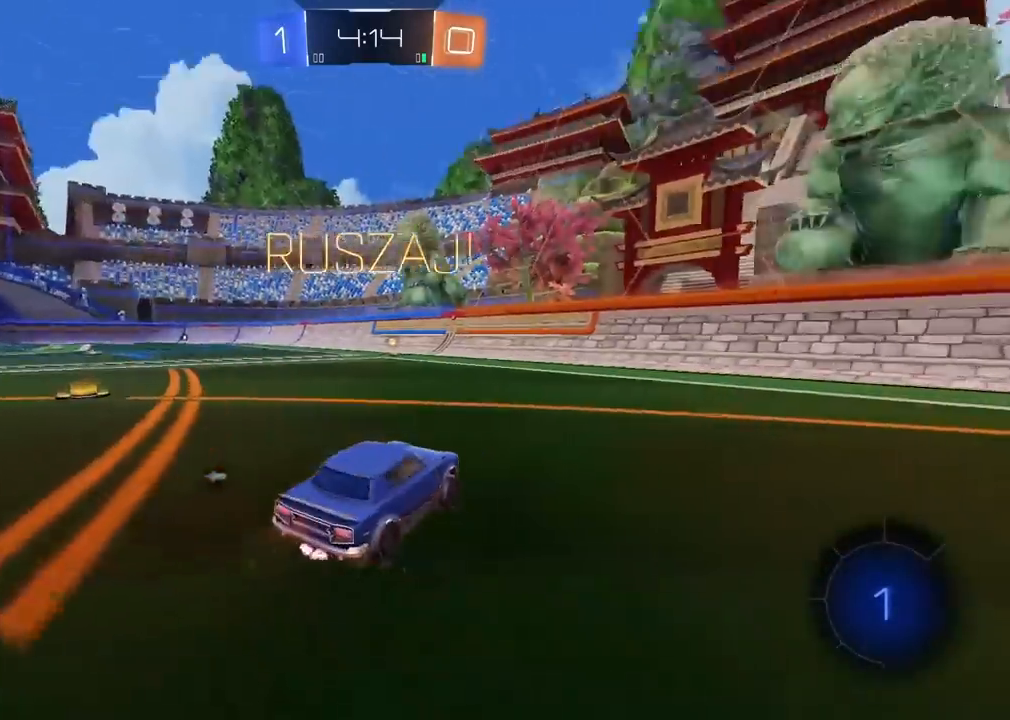
{"buttons": ["R2"], "left_stick": "left", "right_stick": "center", "events": [[100, "TRIANGLE", "down"], [183, "TRIANGLE", "up"], [500, "left_stick", "left"]]}
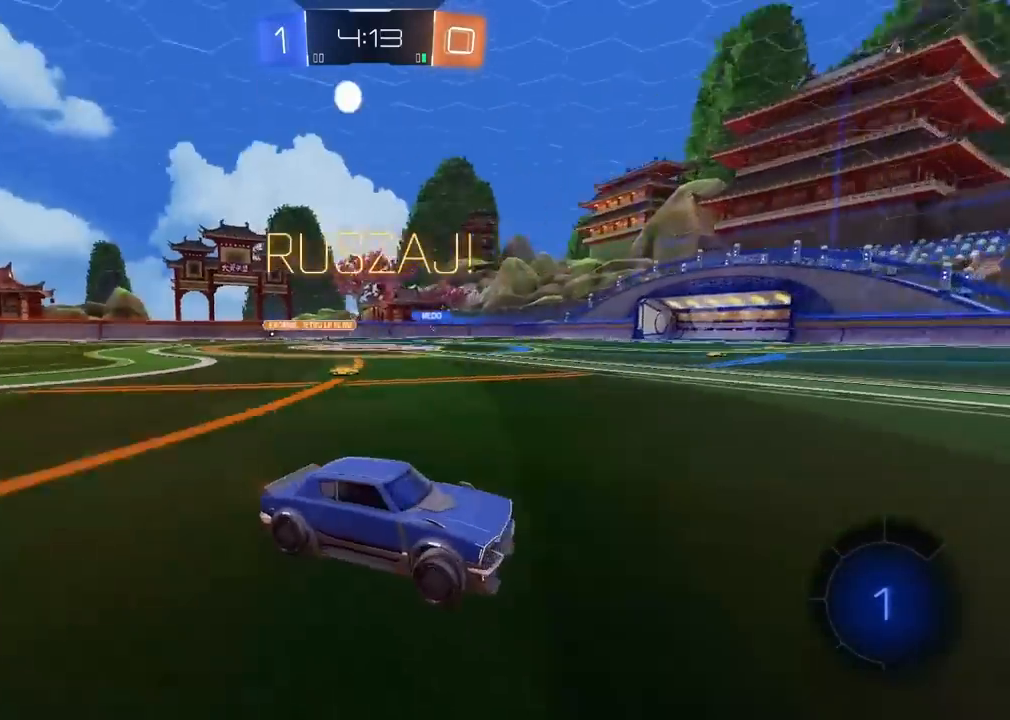
{"buttons": ["L1", "R2"], "left_stick": "left", "right_stick": "center", "events": [[117, "left_stick", "center"], [300, "left_stick", "left"], [383, "L1", "down"]]}
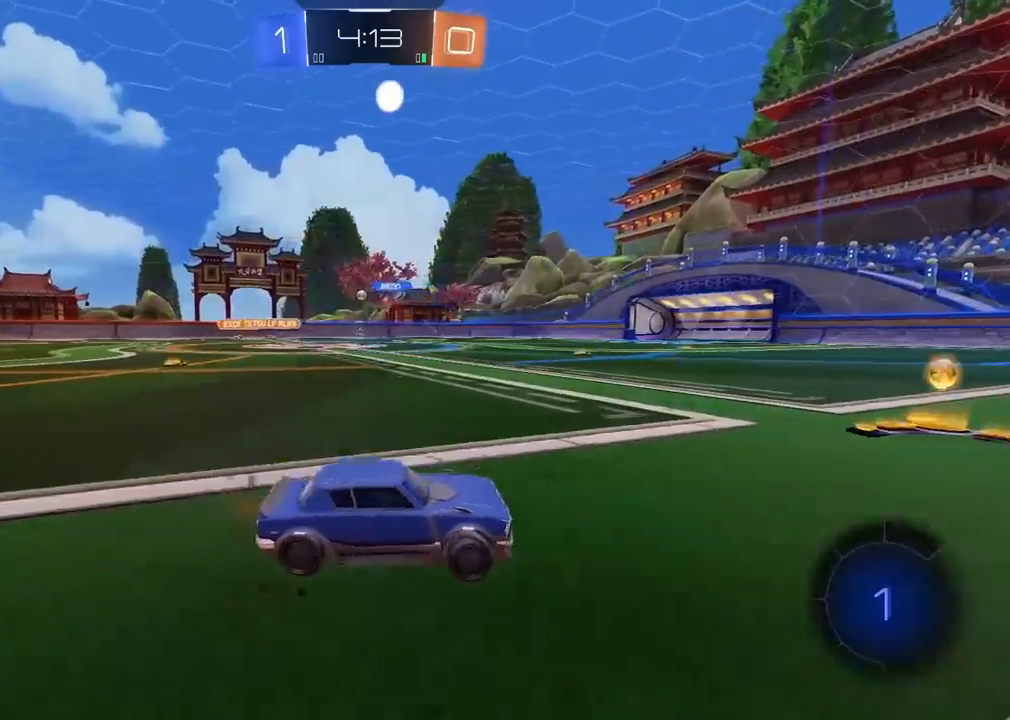
{"buttons": ["R2"], "left_stick": "left", "right_stick": "center", "events": [[83, "L1", "up"]]}
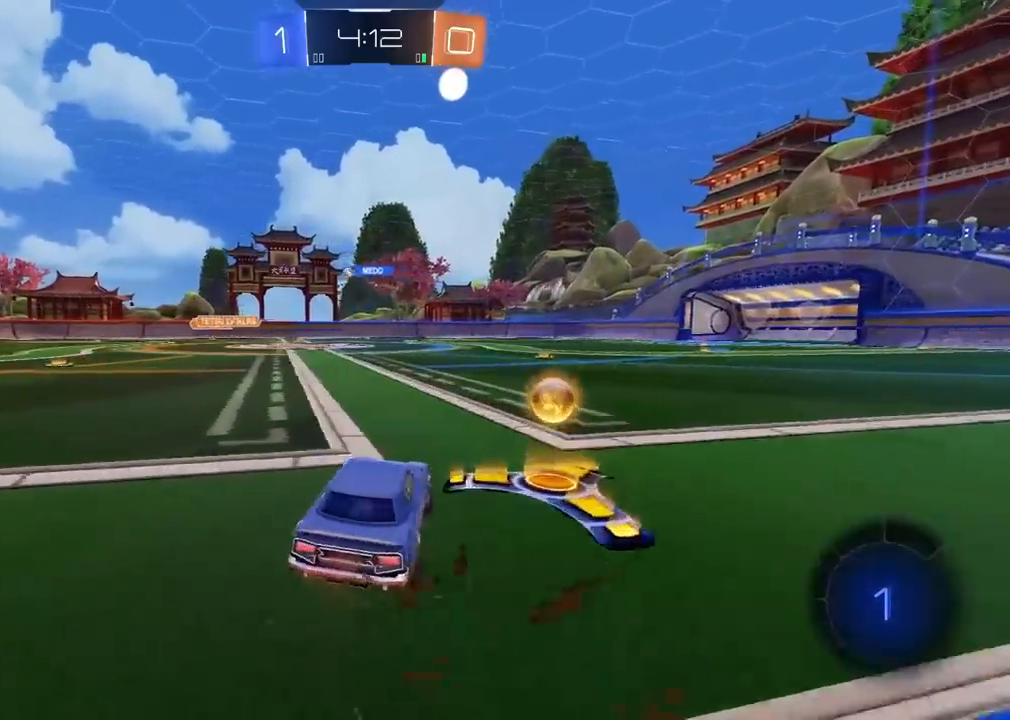
{"buttons": ["R1", "R2"], "left_stick": "up-right", "right_stick": "center", "events": [[267, "R1", "down"], [300, "left_stick", "up-right"]]}
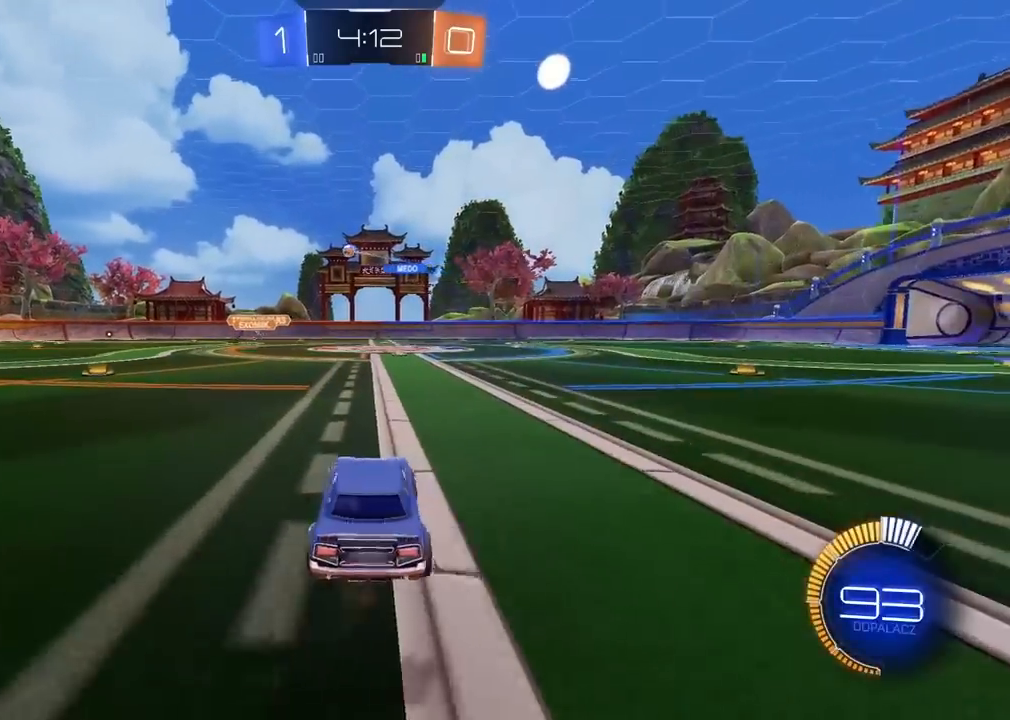
{"buttons": ["R1", "R2"], "left_stick": "center", "right_stick": "center", "events": [[100, "R1", "up"], [100, "left_stick", "center"], [233, "R1", "down"], [433, "left_stick", "right"], [483, "left_stick", "center"]]}
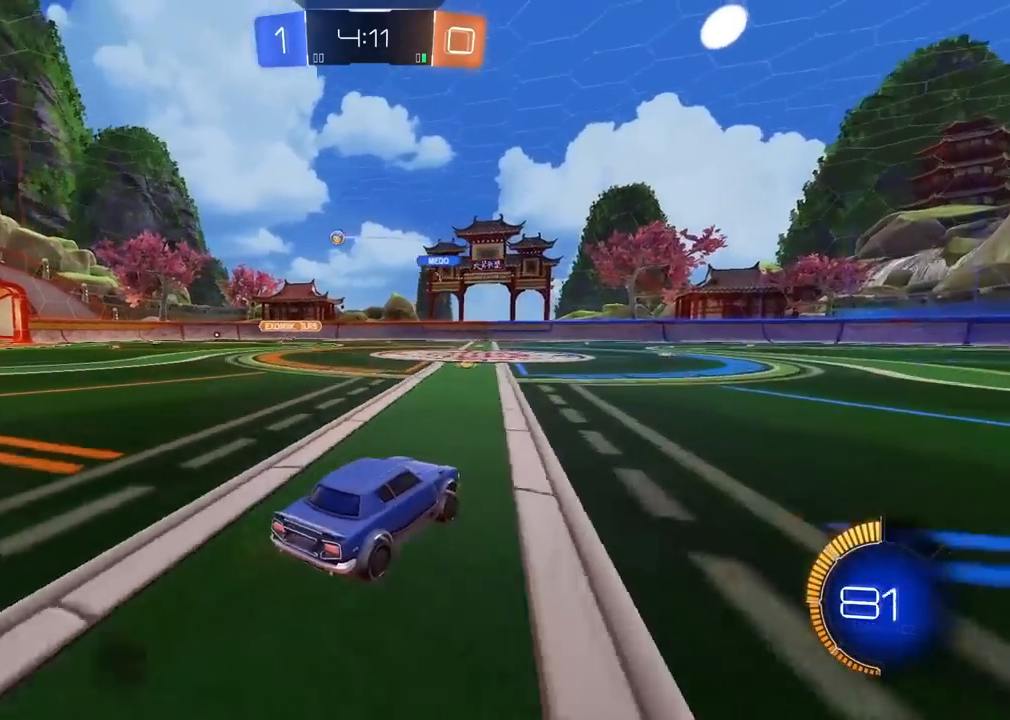
{"buttons": ["R2"], "left_stick": "left", "right_stick": "center", "events": [[67, "R1", "up"], [150, "left_stick", "left"], [317, "left_stick", "center"], [400, "left_stick", "left"]]}
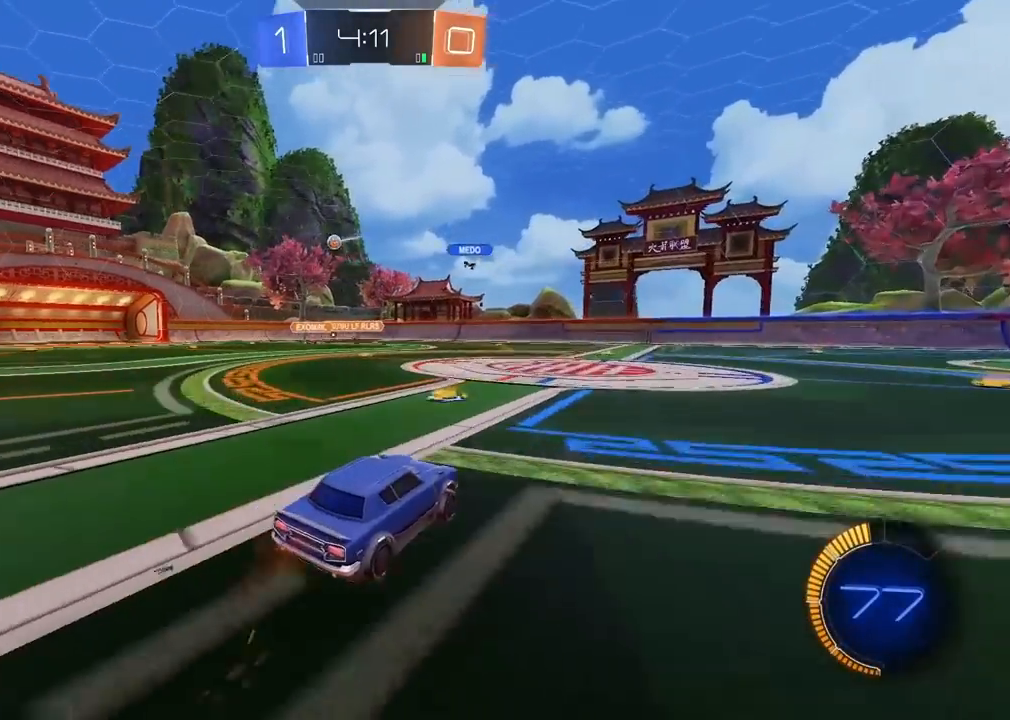
{"buttons": ["R2"], "left_stick": "left", "right_stick": "center", "events": [[233, "left_stick", "center"], [300, "left_stick", "left"]]}
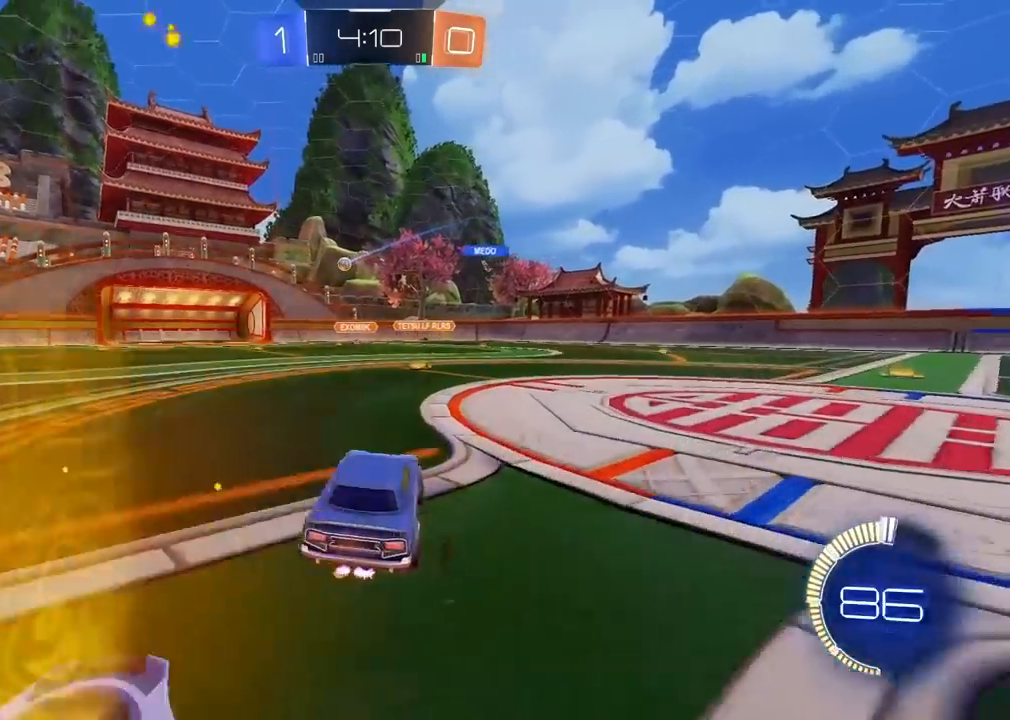
{"buttons": ["R2"], "left_stick": "center", "right_stick": "center", "events": [[50, "left_stick", "center"], [150, "left_stick", "left"], [267, "left_stick", "center"]]}
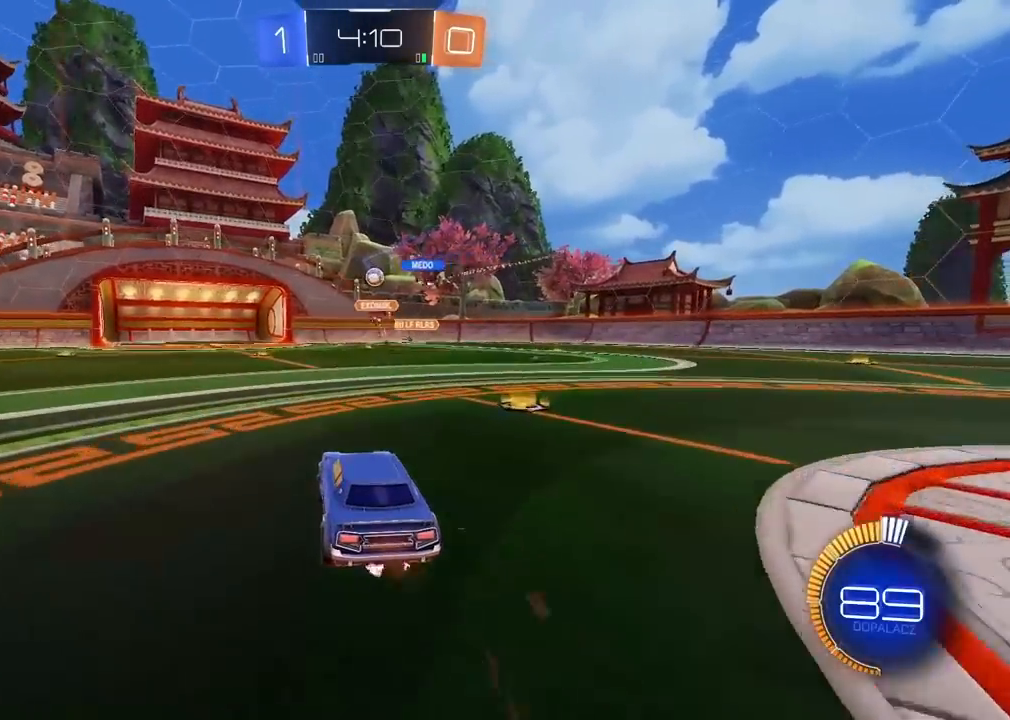
{"buttons": [], "left_stick": "left", "right_stick": "center", "events": [[67, "R2", "up"], [350, "left_stick", "left"]]}
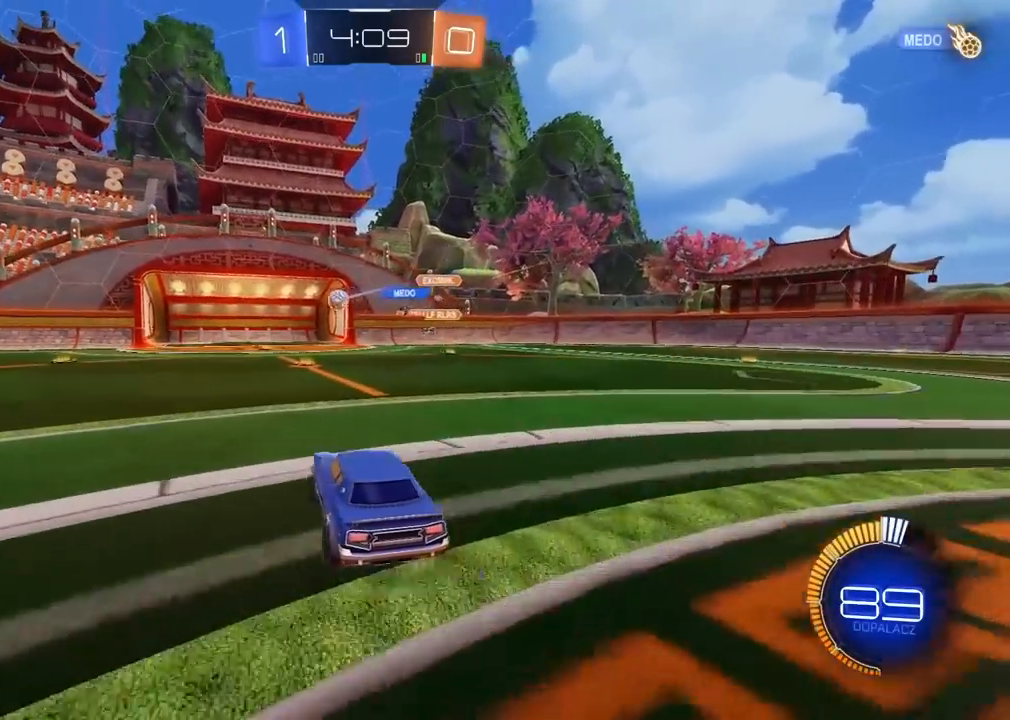
{"buttons": ["R2"], "left_stick": "center", "right_stick": "center", "events": [[83, "left_stick", "center"], [150, "R2", "down"]]}
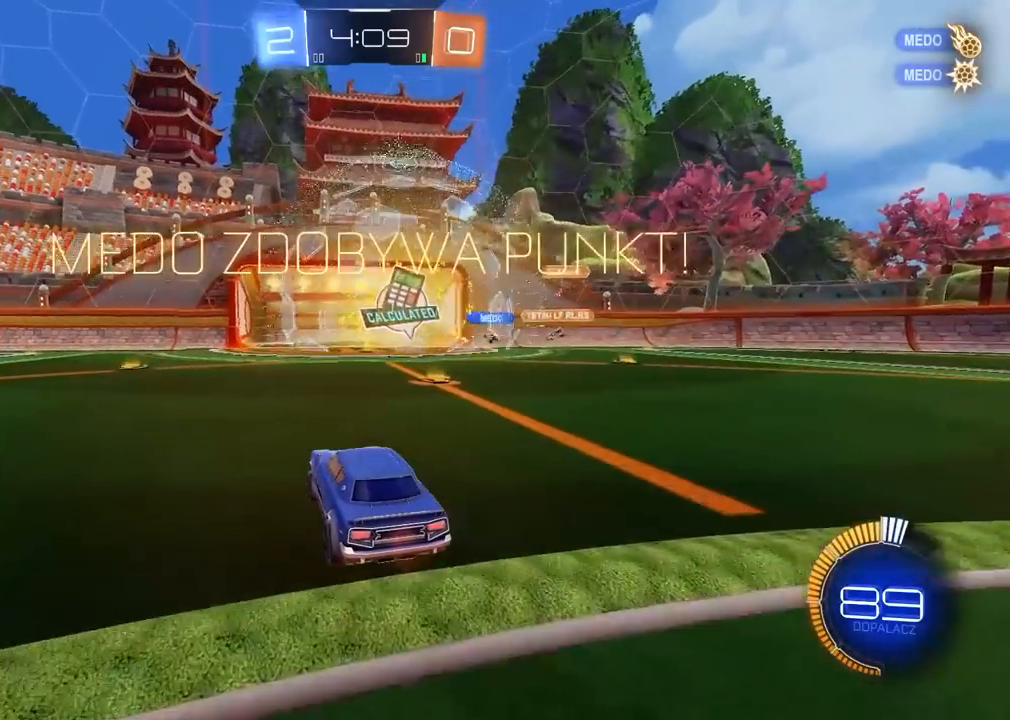
{"buttons": ["R2"], "left_stick": "right", "right_stick": "center", "events": [[450, "left_stick", "right"]]}
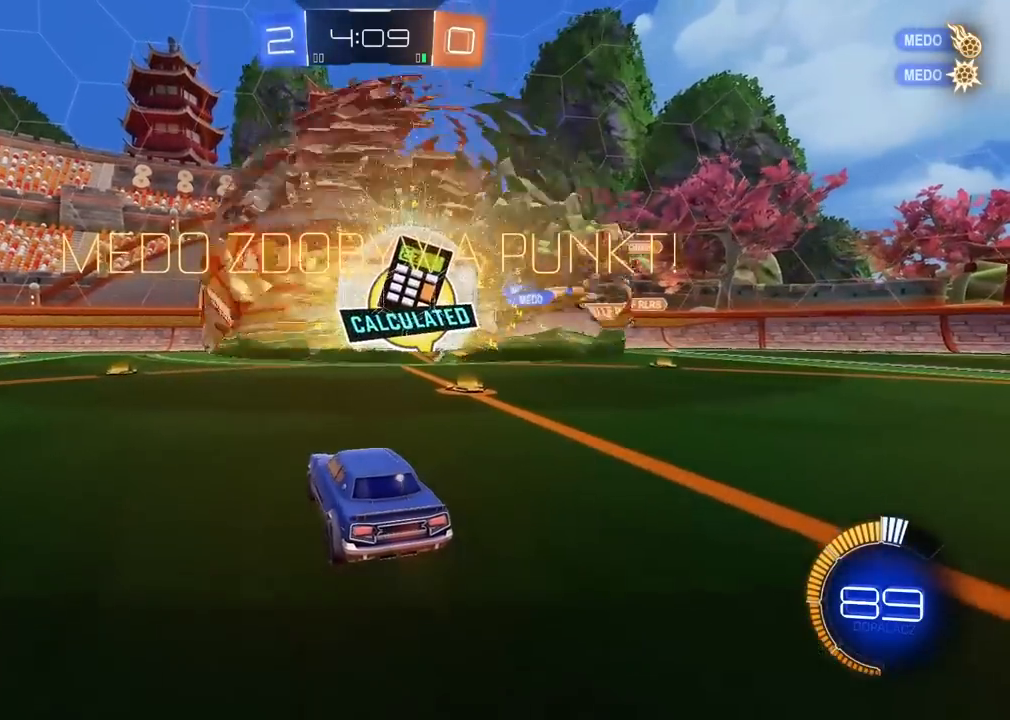
{"buttons": ["R1", "R2"], "left_stick": "right", "right_stick": "center"}
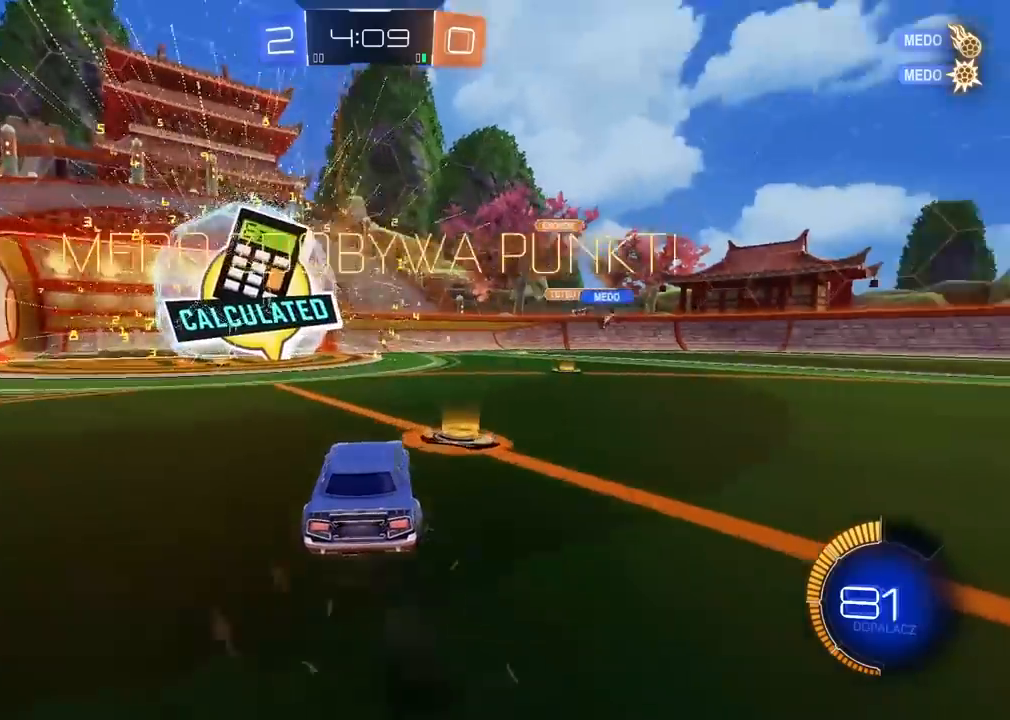
{"buttons": ["R1", "R2"], "left_stick": "right", "right_stick": "center", "events": [[367, "left_stick", "center"], [467, "left_stick", "right"]]}